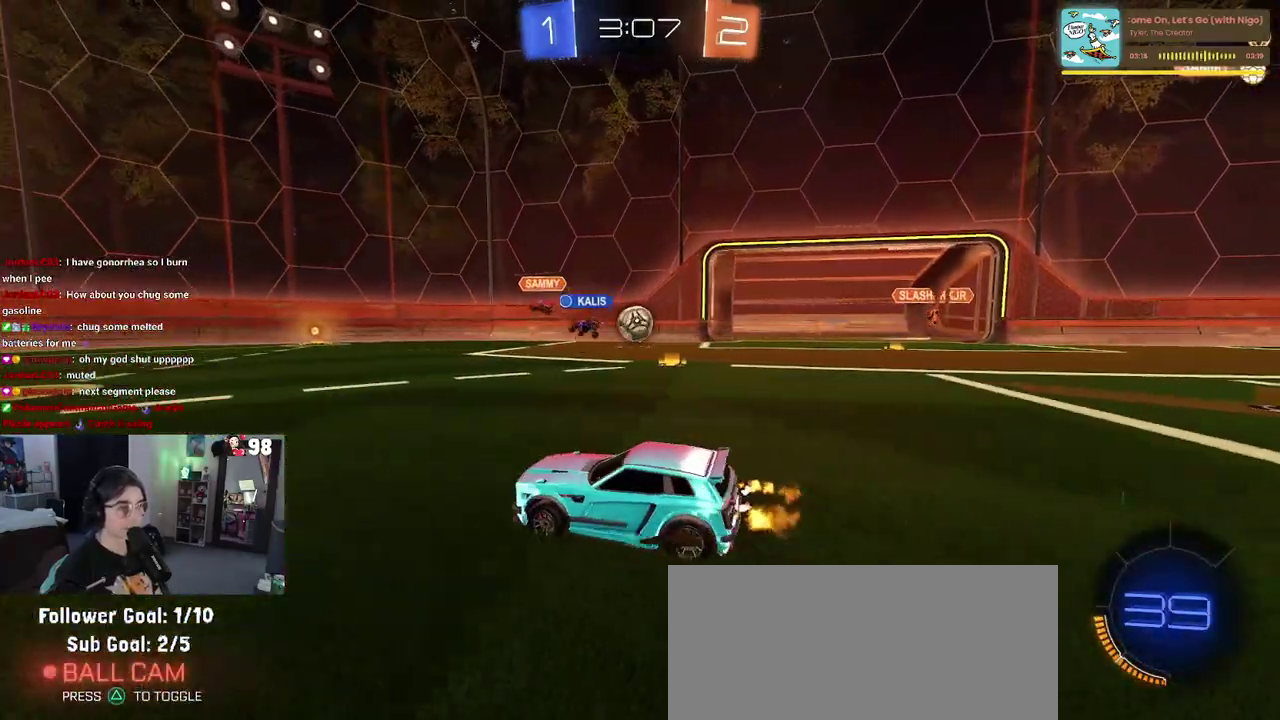
Gameplay with a controller (PlayStation layout); each line is a JSON object with the inputs held at the frame after it. "events" lists button and stick changes between this image and that frame as [ms after this image, input, new state], when the widget could be followed in between. Not read: L1 R1.
{"buttons": ["R2"], "left_stick": "center", "right_stick": "center"}
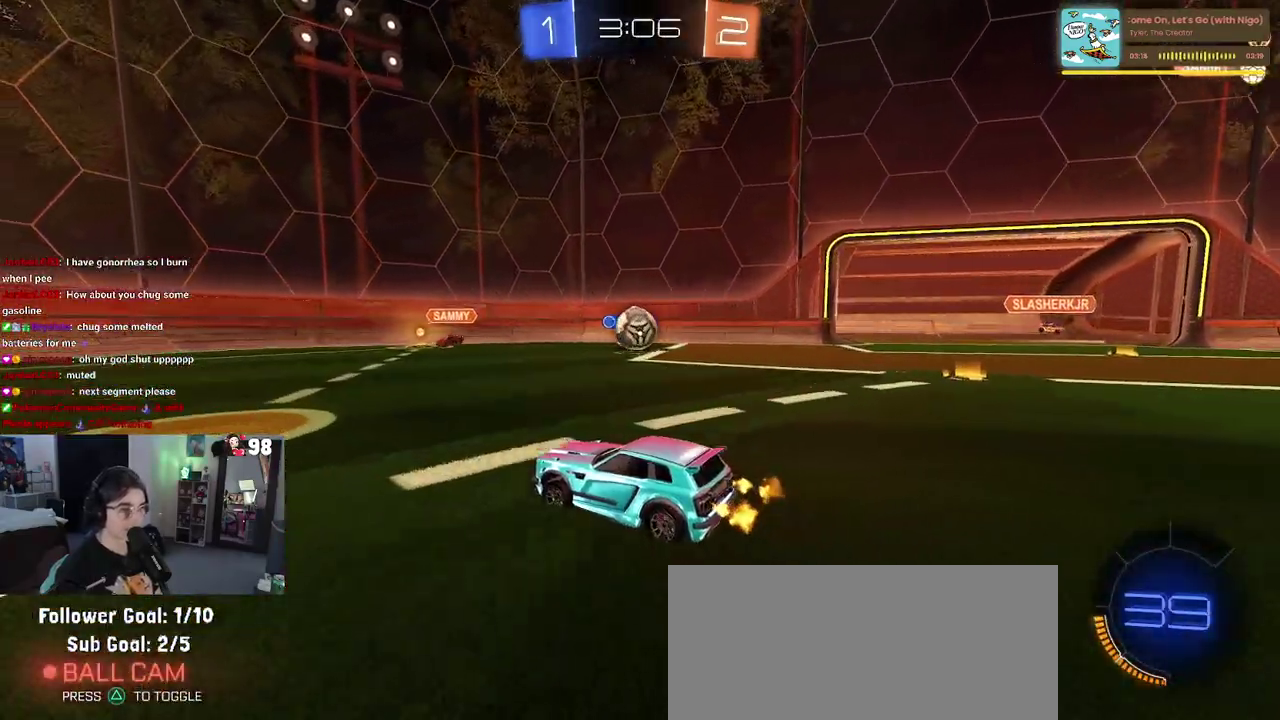
{"buttons": ["R2"], "left_stick": "left", "right_stick": "center", "events": [[83, "left_stick", "right"], [267, "left_stick", "center"], [350, "left_stick", "left"]]}
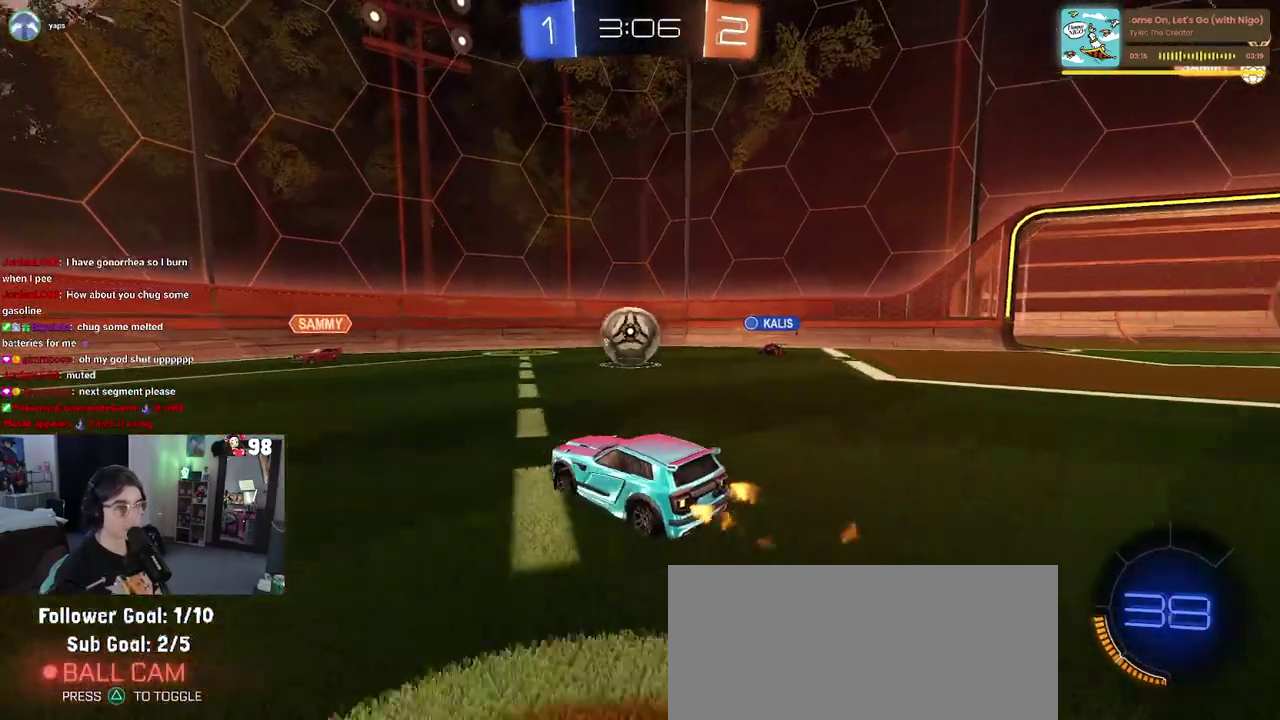
{"buttons": ["R2"], "left_stick": "center", "right_stick": "center", "events": [[33, "left_stick", "center"], [133, "left_stick", "right"], [233, "left_stick", "down-right"], [400, "left_stick", "right"], [467, "left_stick", "center"]]}
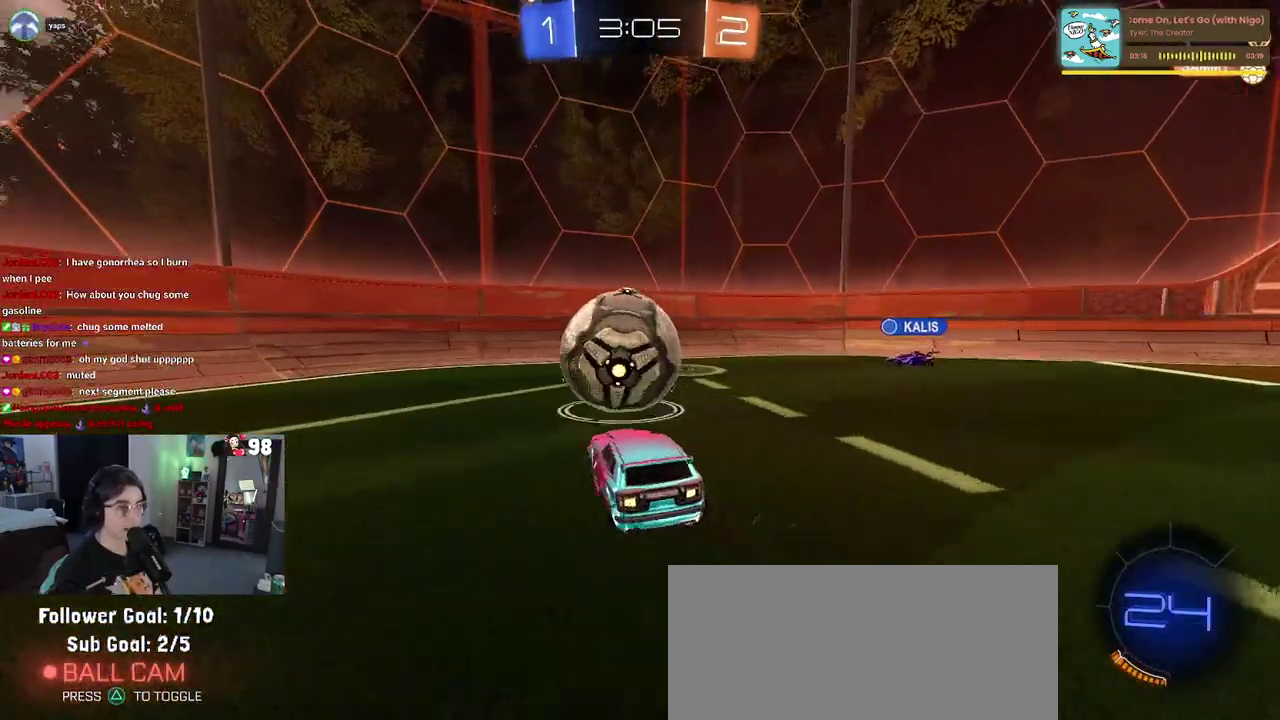
{"buttons": ["R2"], "left_stick": "left", "right_stick": "center", "events": [[67, "left_stick", "left"]]}
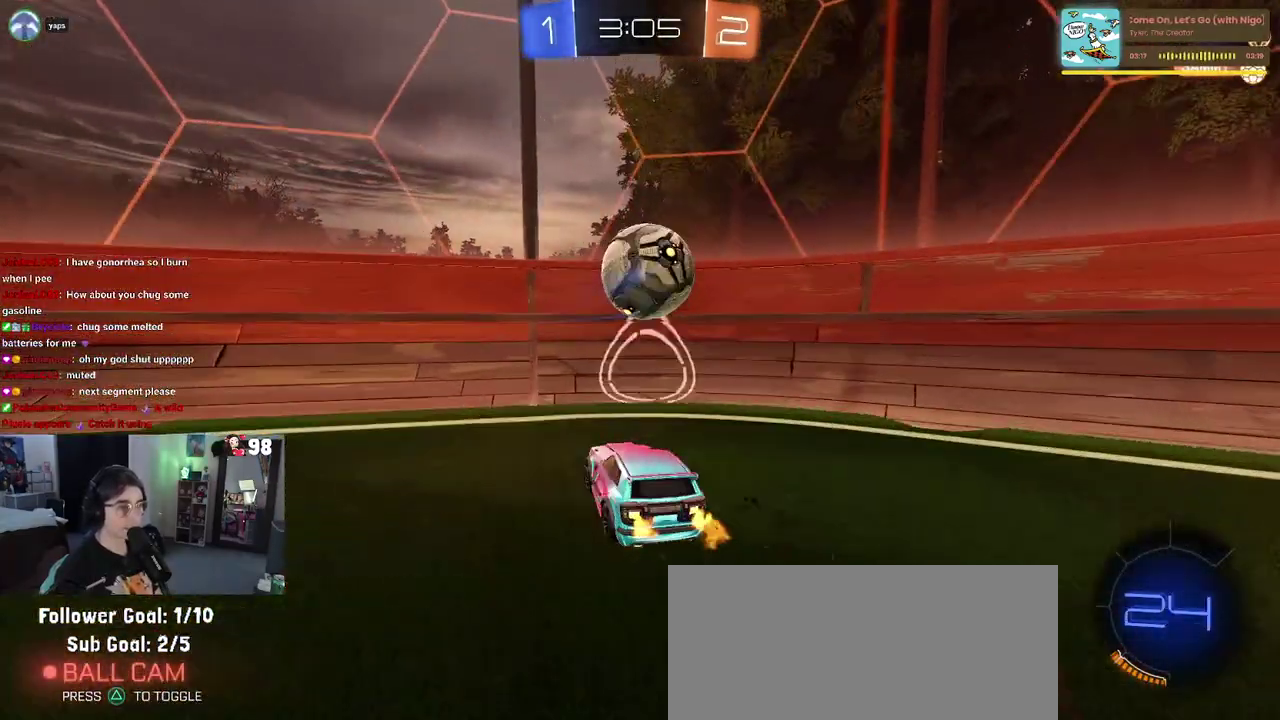
{"buttons": ["R2"], "left_stick": "left", "right_stick": "center", "events": [[400, "SQUARE", "down"], [483, "SQUARE", "up"]]}
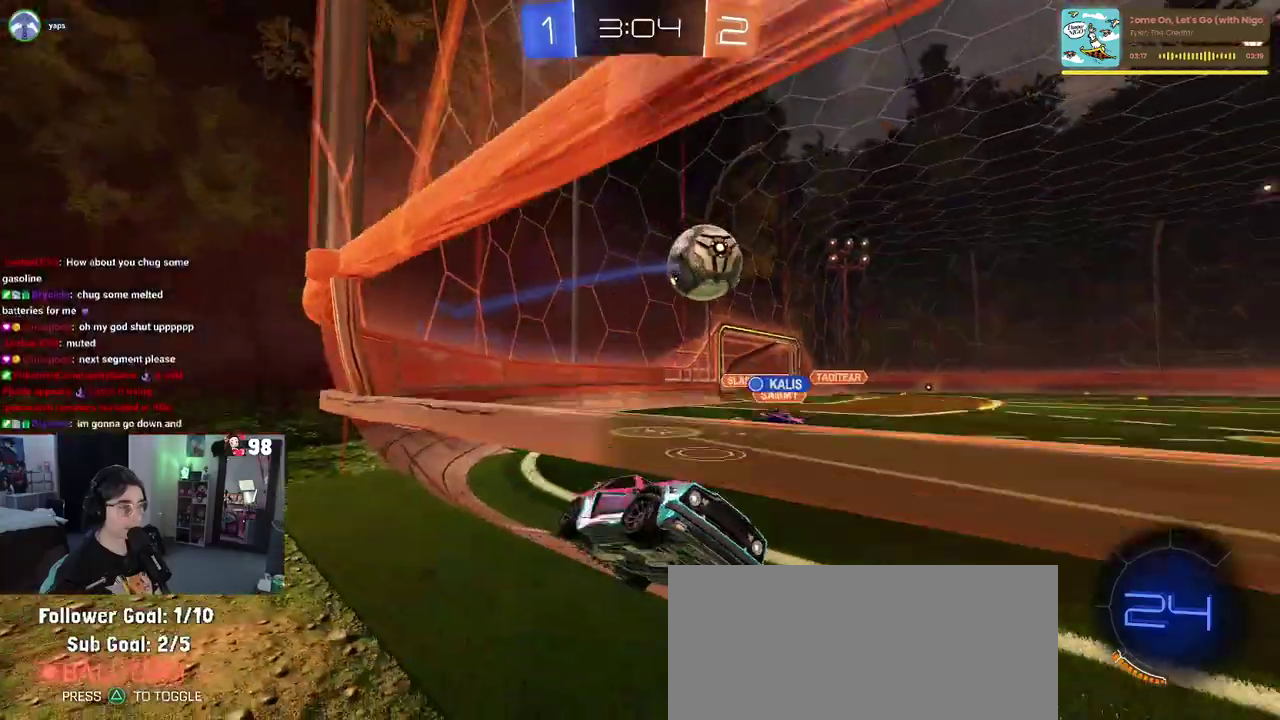
{"buttons": ["R2"], "left_stick": "center", "right_stick": "center", "events": [[250, "left_stick", "center"]]}
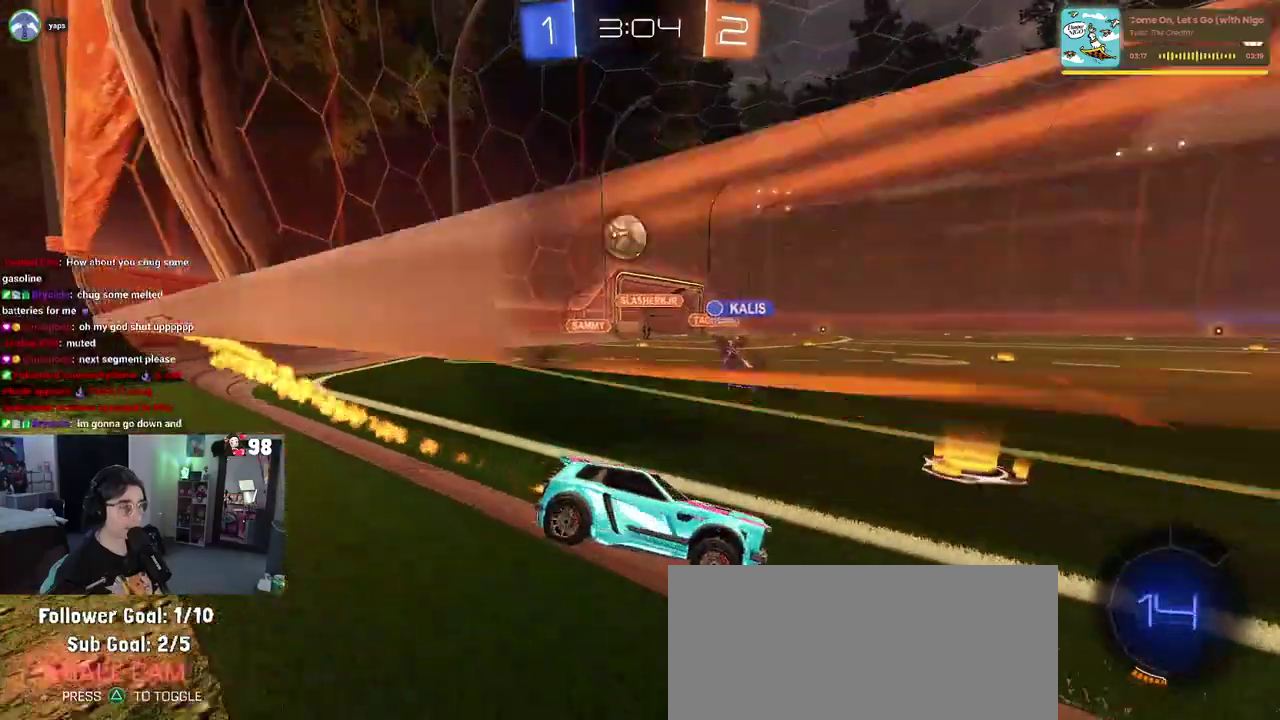
{"buttons": ["R2"], "left_stick": "center", "right_stick": "center", "events": []}
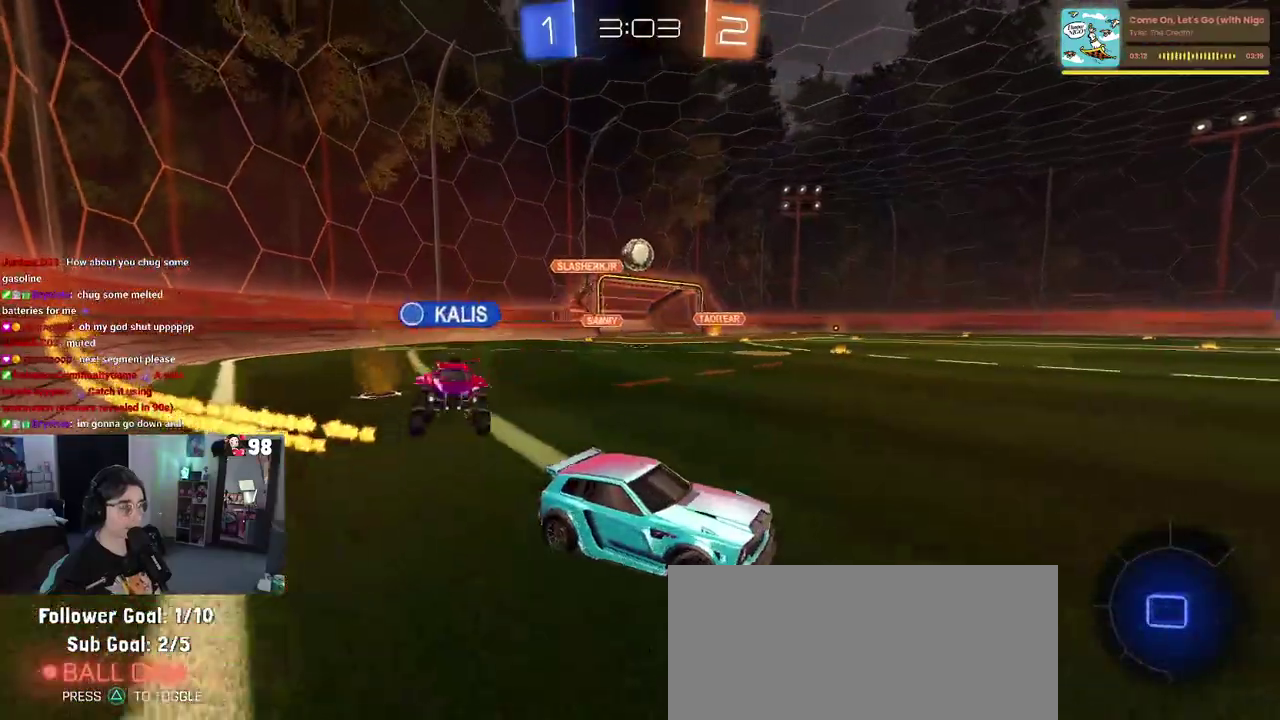
{"buttons": ["R2"], "left_stick": "center", "right_stick": "center", "events": [[83, "left_stick", "right"], [200, "left_stick", "center"]]}
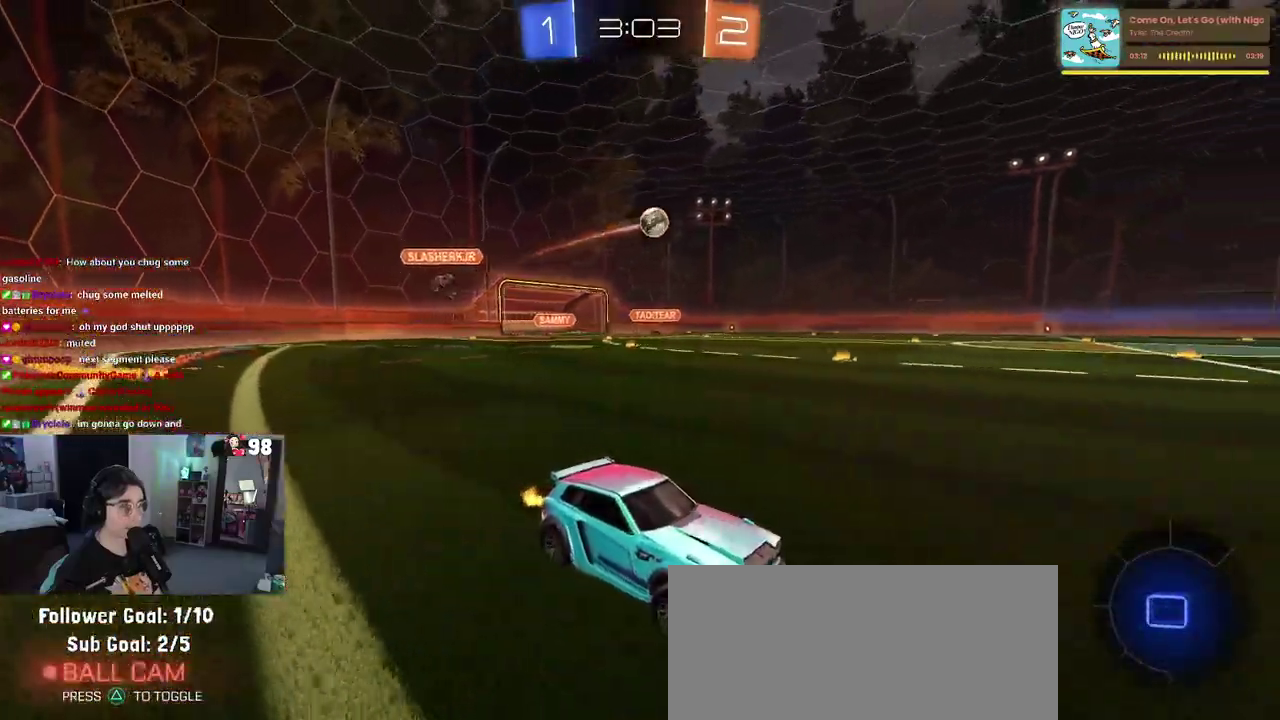
{"buttons": ["R2"], "left_stick": "left", "right_stick": "center", "events": [[233, "left_stick", "left"]]}
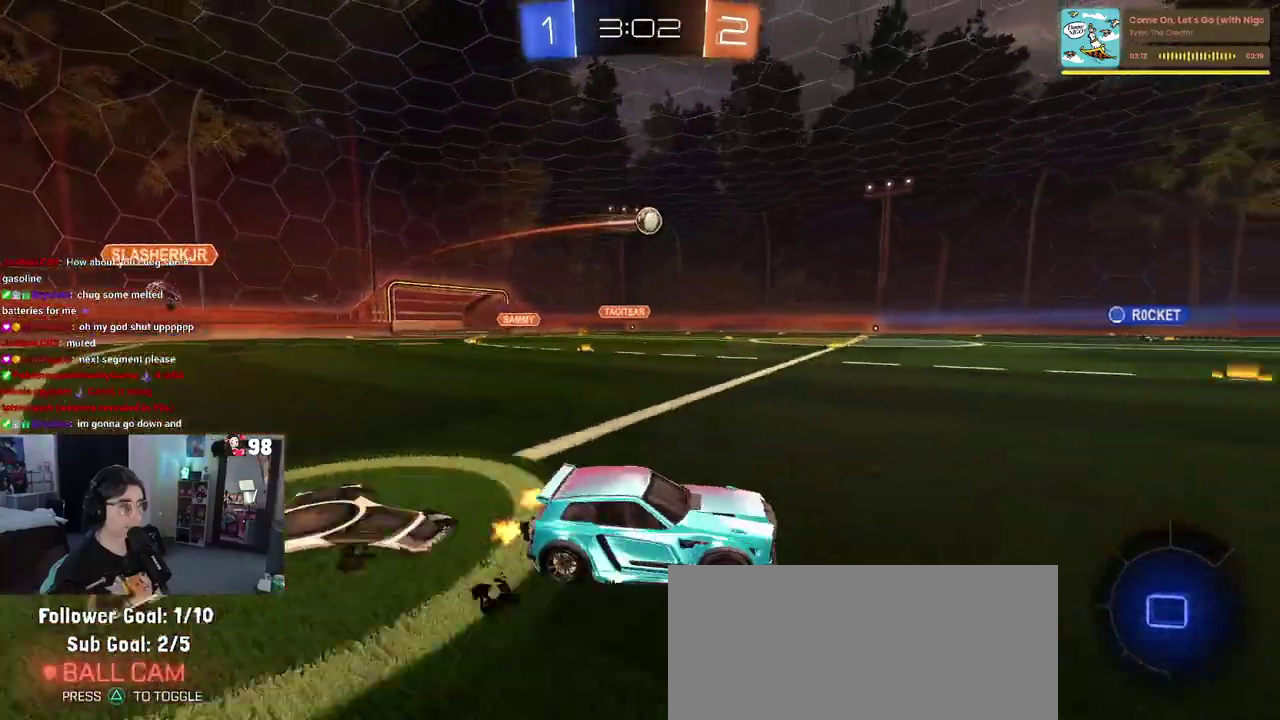
{"buttons": ["SQUARE", "R2"], "left_stick": "down-left", "right_stick": "center", "events": [[100, "left_stick", "center"], [200, "CROSS", "down"], [250, "left_stick", "up"], [300, "left_stick", "up-left"], [317, "CROSS", "up"], [367, "CROSS", "down"], [450, "SQUARE", "down"], [450, "left_stick", "down-left"], [467, "CROSS", "up"]]}
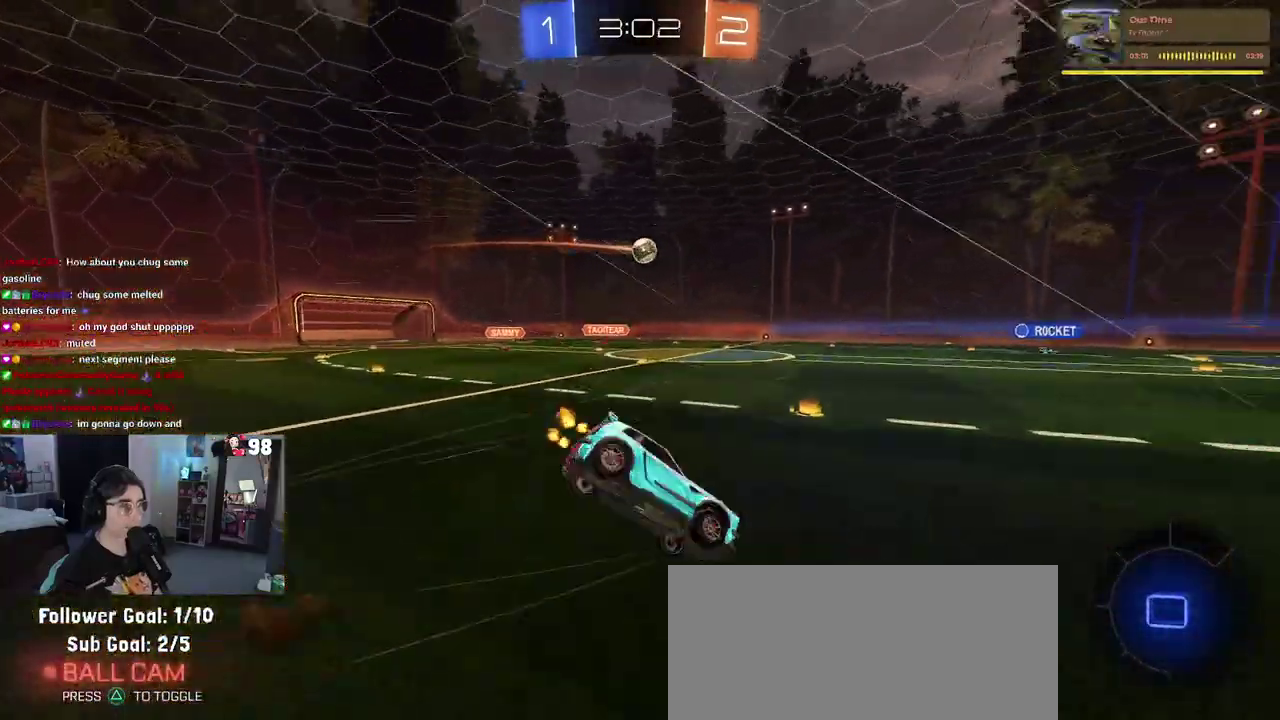
{"buttons": ["SQUARE", "R2"], "left_stick": "left", "right_stick": "center", "events": [[267, "left_stick", "left"]]}
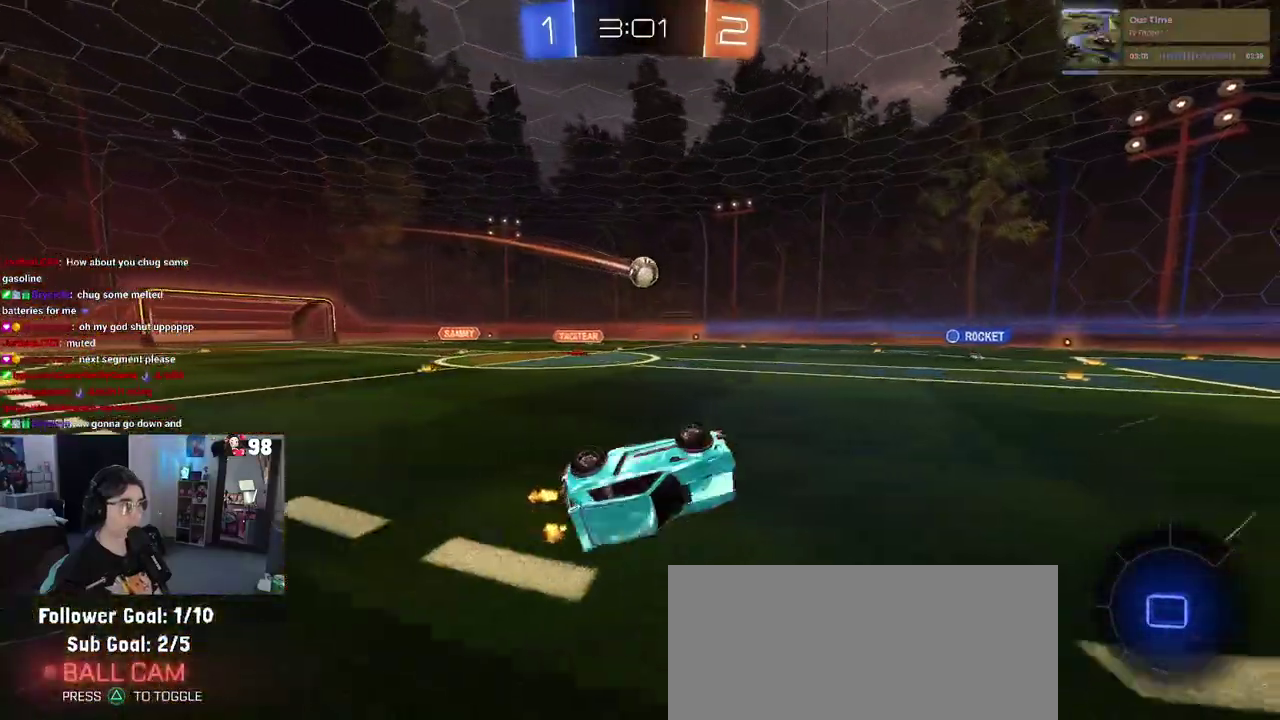
{"buttons": ["R2"], "left_stick": "center", "right_stick": "center", "events": [[67, "left_stick", "down-left"], [167, "SQUARE", "up"], [217, "left_stick", "down"], [267, "left_stick", "center"]]}
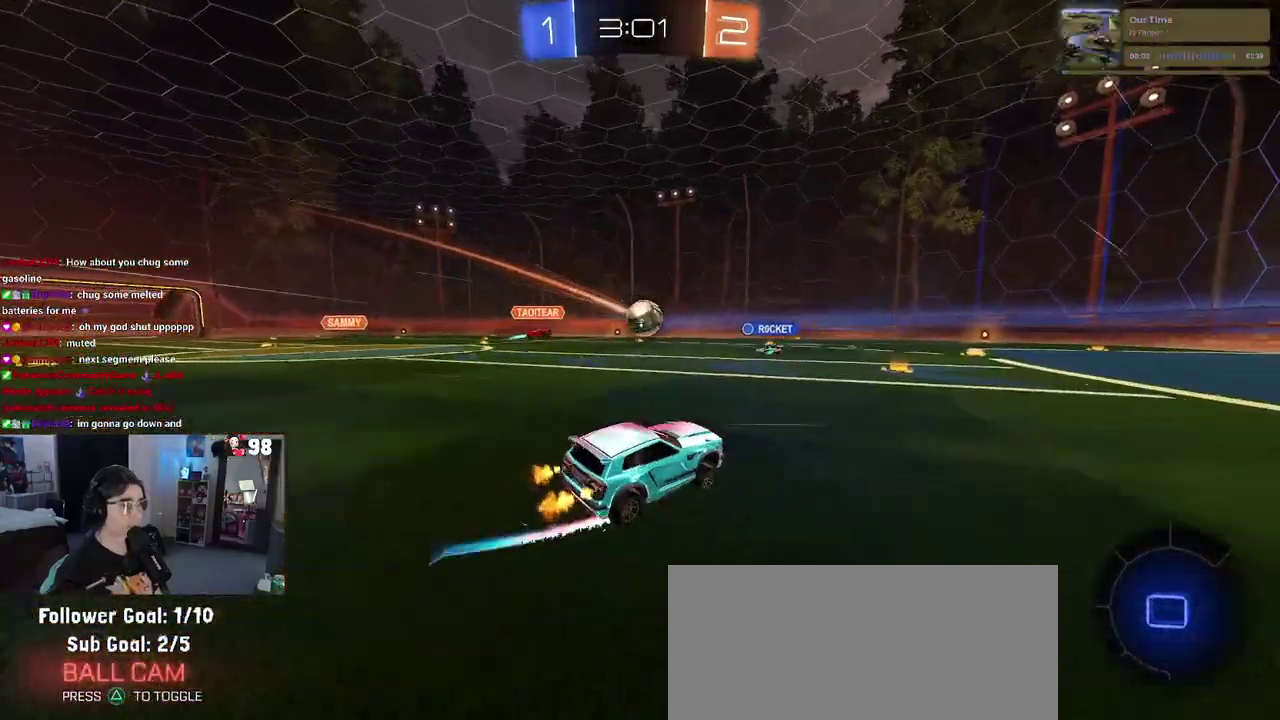
{"buttons": ["R2"], "left_stick": "center", "right_stick": "center", "events": []}
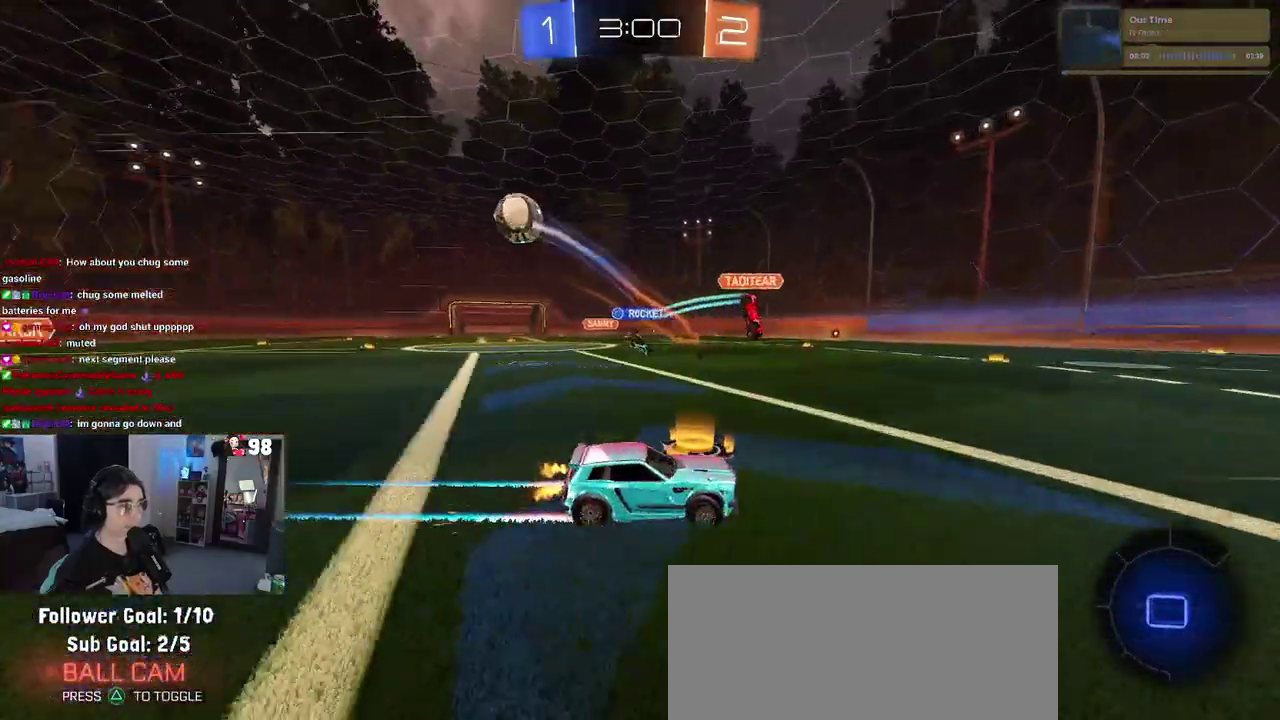
{"buttons": ["R2"], "left_stick": "center", "right_stick": "center", "events": [[100, "TRIANGLE", "down"], [183, "TRIANGLE", "up"]]}
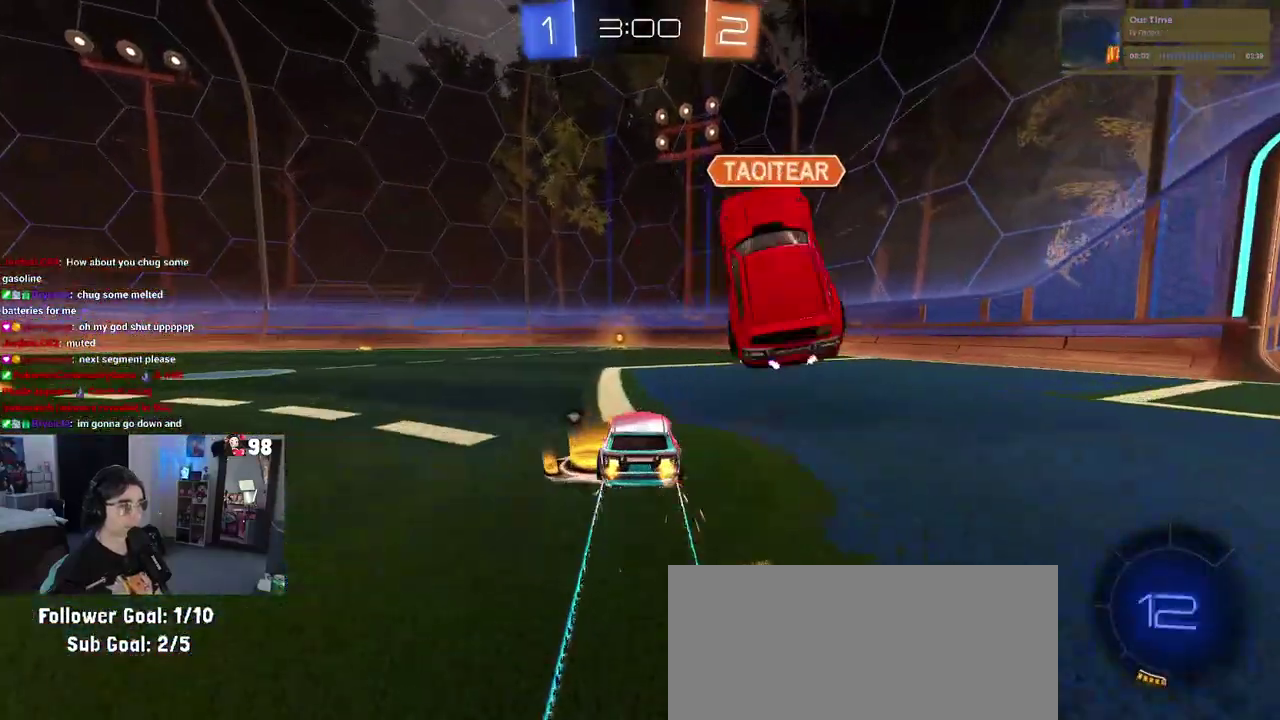
{"buttons": ["R2"], "left_stick": "center", "right_stick": "center", "events": [[233, "TRIANGLE", "down"], [383, "TRIANGLE", "up"]]}
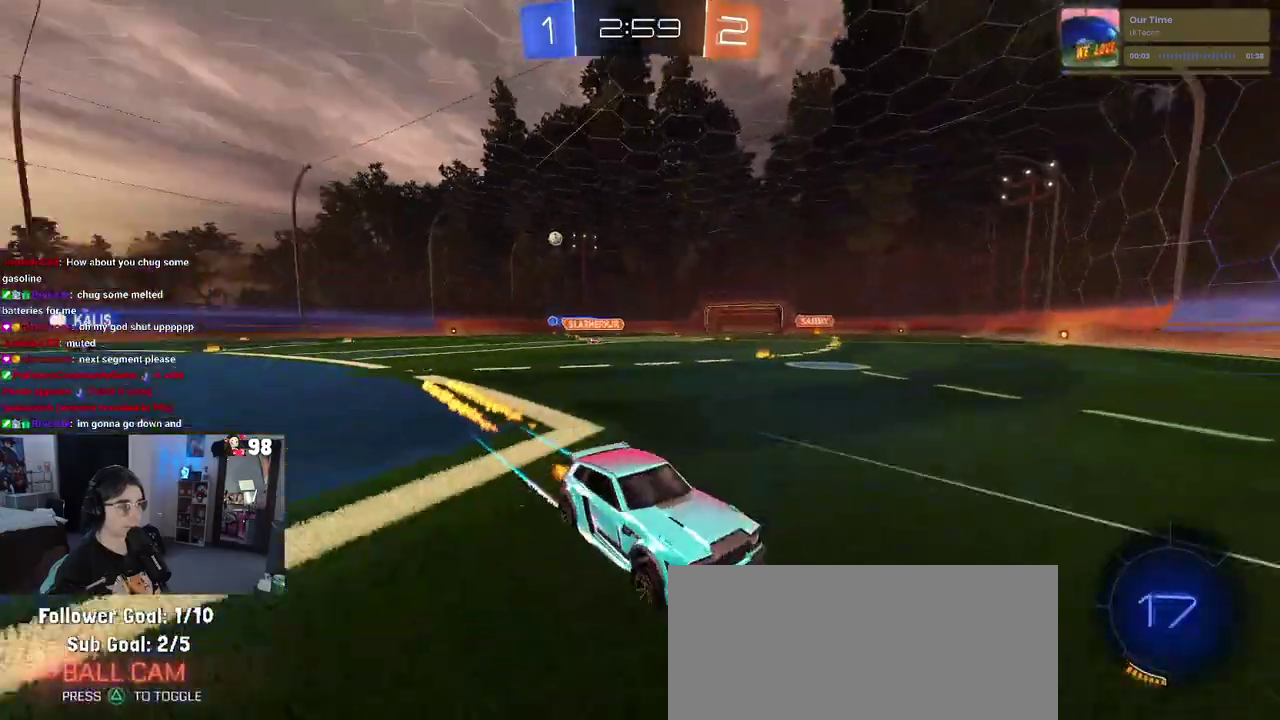
{"buttons": ["R2"], "left_stick": "left", "right_stick": "center", "events": [[233, "left_stick", "left"], [300, "SQUARE", "down"], [417, "SQUARE", "up"]]}
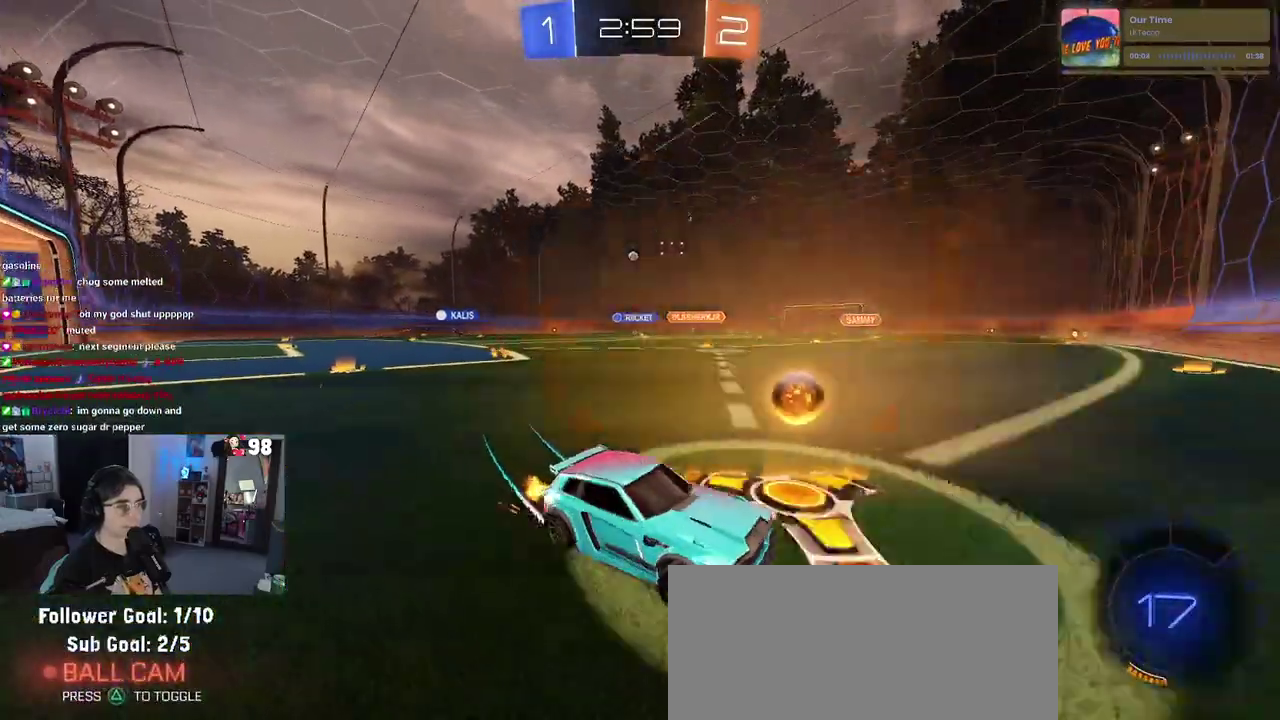
{"buttons": ["R2"], "left_stick": "left", "right_stick": "center", "events": []}
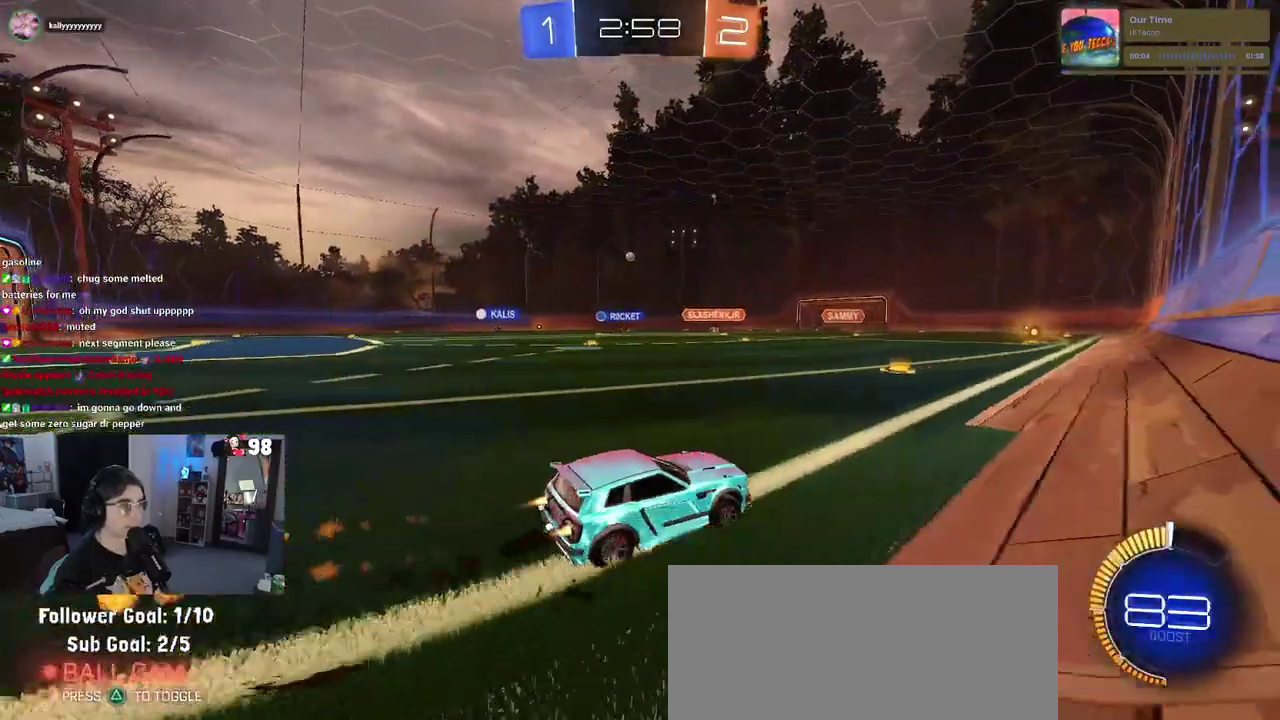
{"buttons": ["R2"], "left_stick": "left", "right_stick": "center", "events": []}
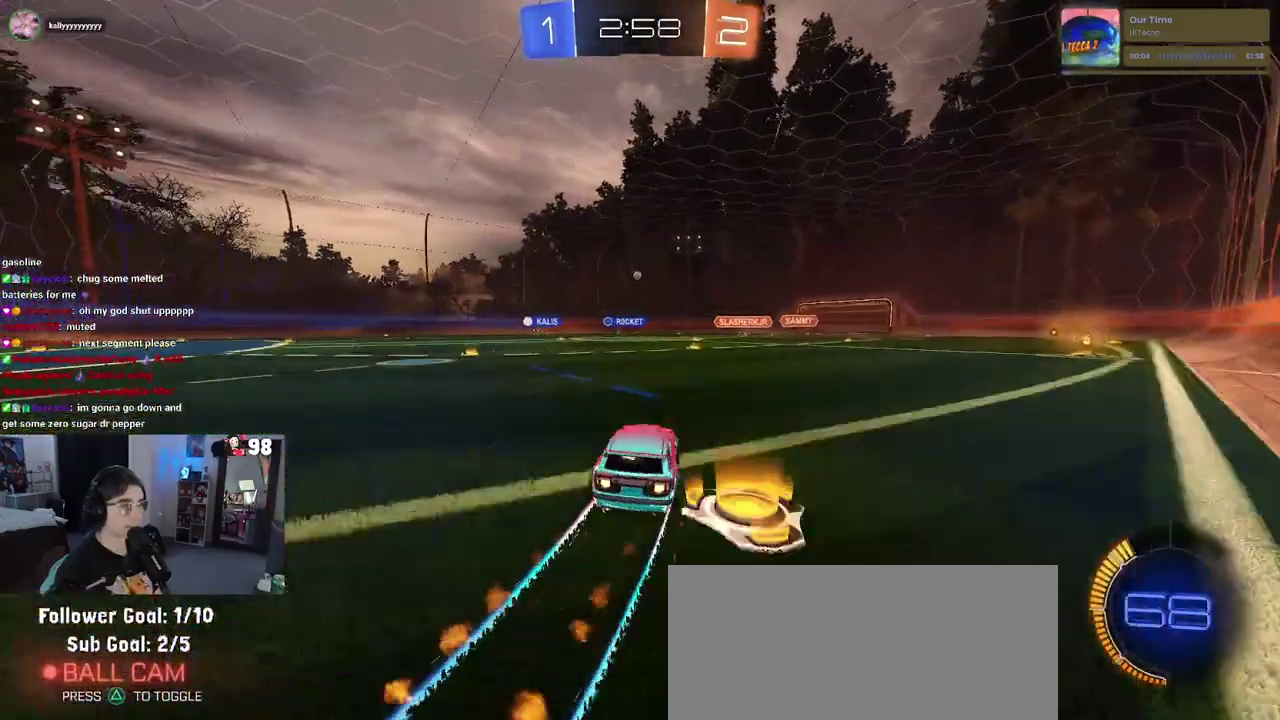
{"buttons": ["R2"], "left_stick": "center", "right_stick": "center", "events": [[200, "left_stick", "center"]]}
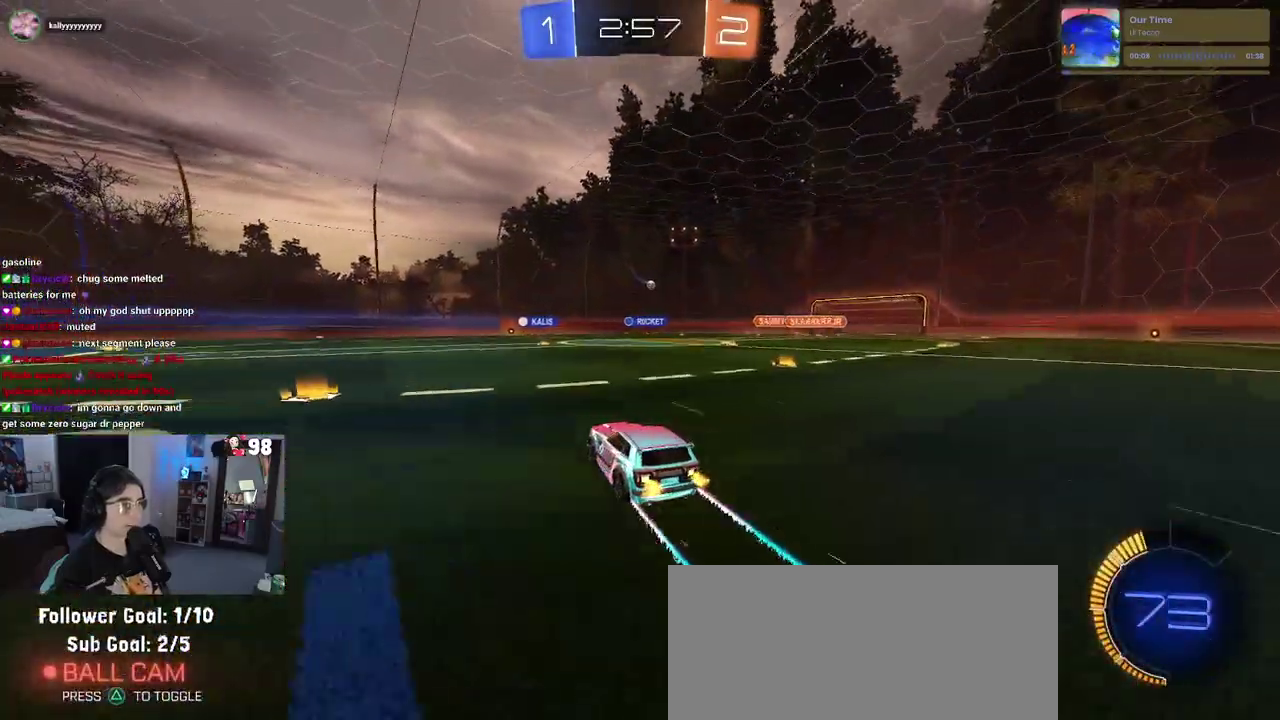
{"buttons": ["R2"], "left_stick": "right", "right_stick": "center", "events": [[500, "left_stick", "right"]]}
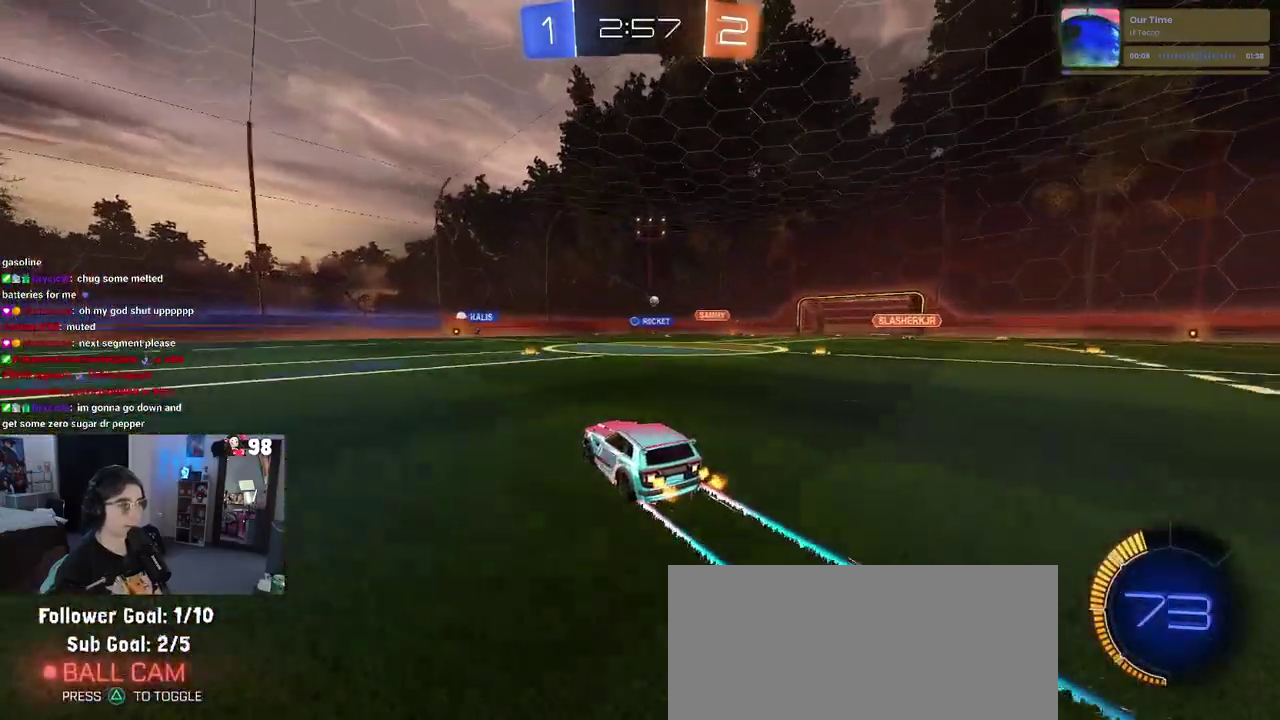
{"buttons": ["R2"], "left_stick": "center", "right_stick": "center", "events": [[117, "left_stick", "center"]]}
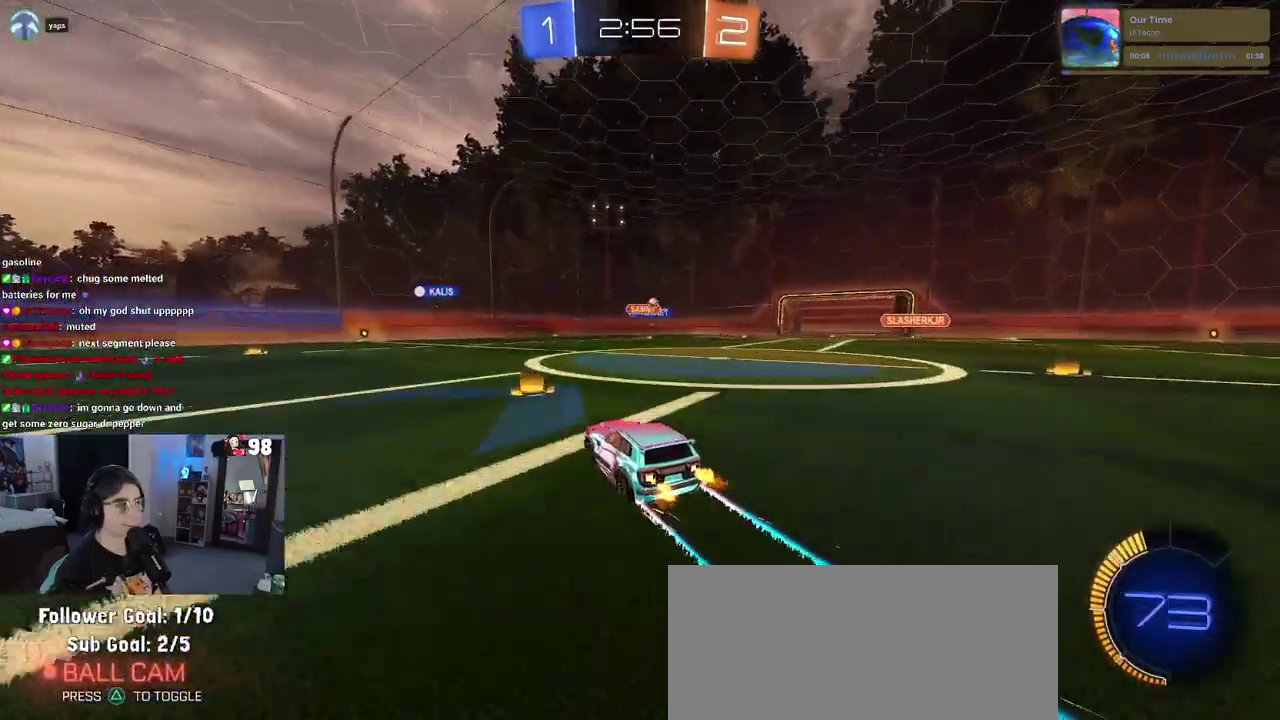
{"buttons": ["R2"], "left_stick": "right", "right_stick": "center", "events": [[317, "left_stick", "right"]]}
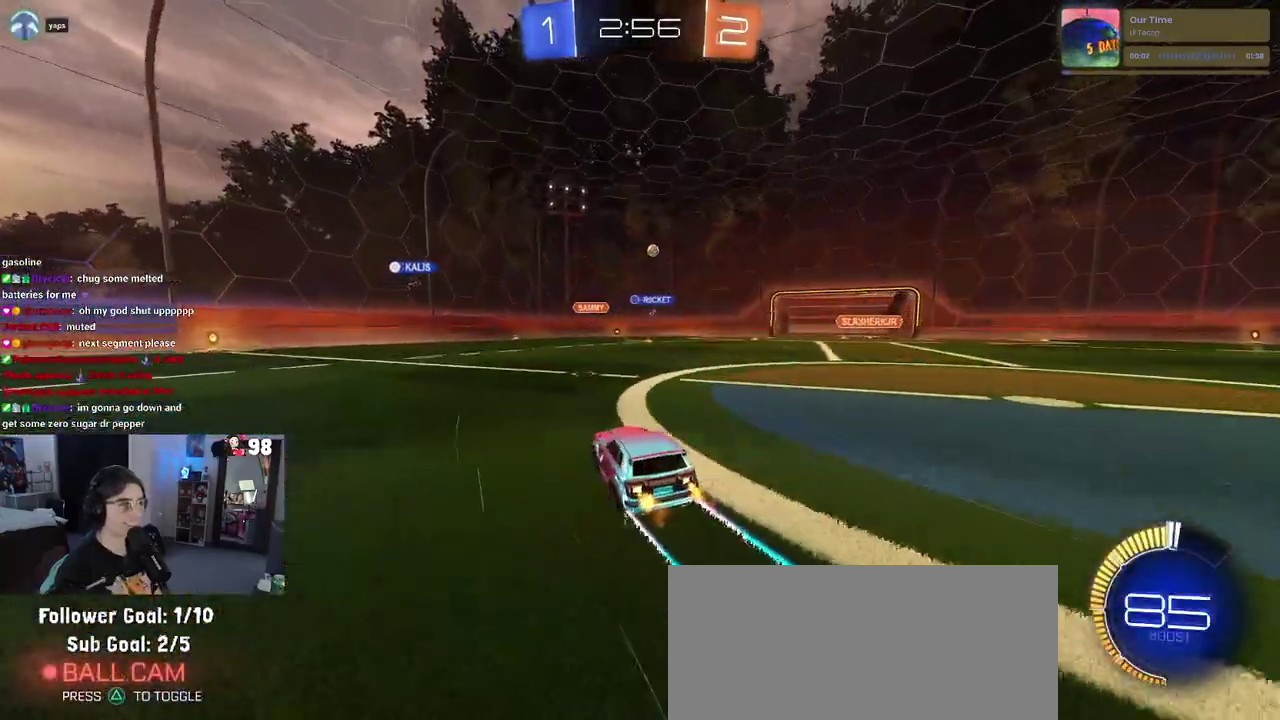
{"buttons": ["R2"], "left_stick": "right", "right_stick": "center", "events": [[67, "left_stick", "center"], [367, "left_stick", "right"]]}
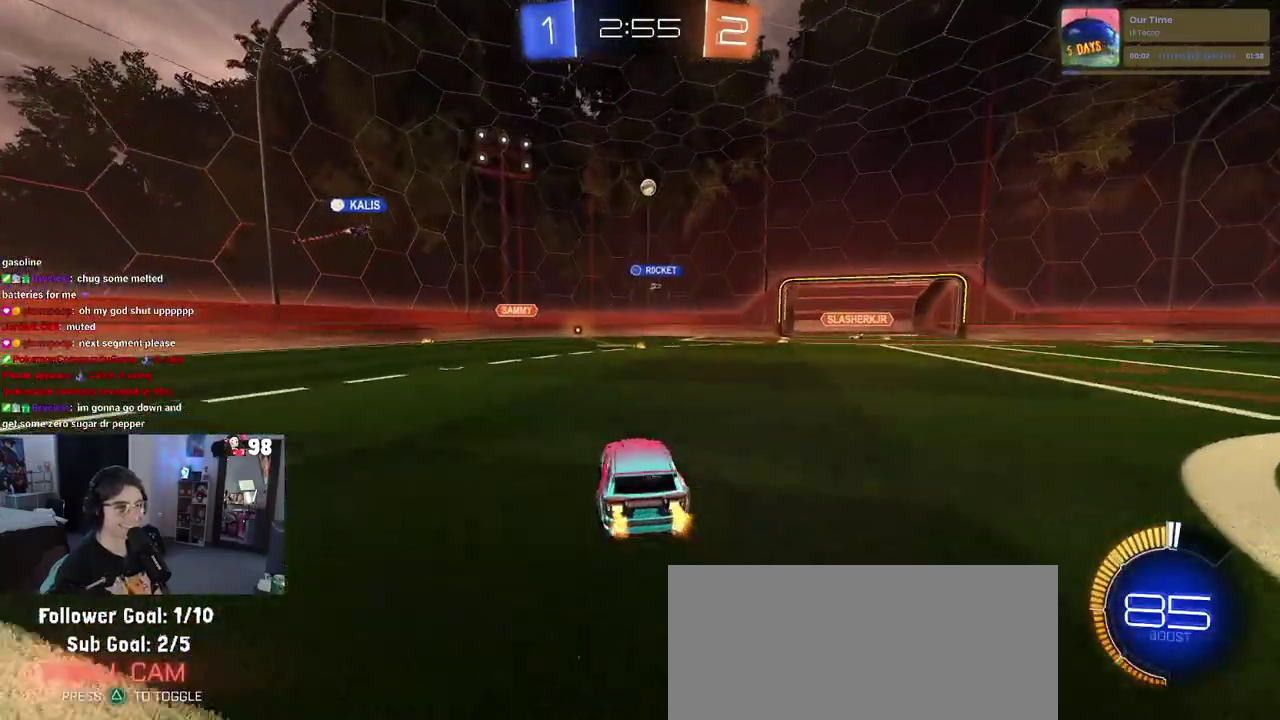
{"buttons": ["R2"], "left_stick": "right", "right_stick": "center", "events": [[150, "L2", "down"], [250, "R2", "up"], [333, "R2", "down"], [433, "L2", "up"]]}
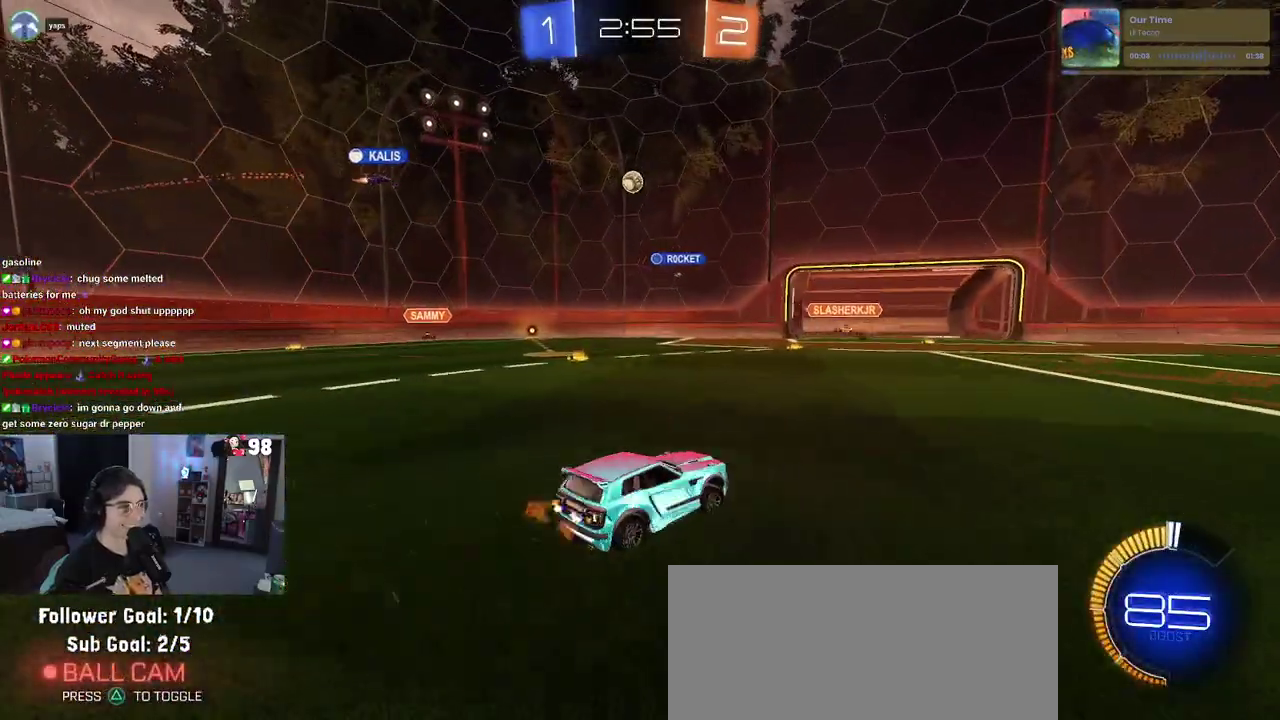
{"buttons": ["R2"], "left_stick": "left", "right_stick": "center", "events": [[117, "SQUARE", "down"], [183, "left_stick", "center"], [267, "SQUARE", "up"], [300, "left_stick", "left"]]}